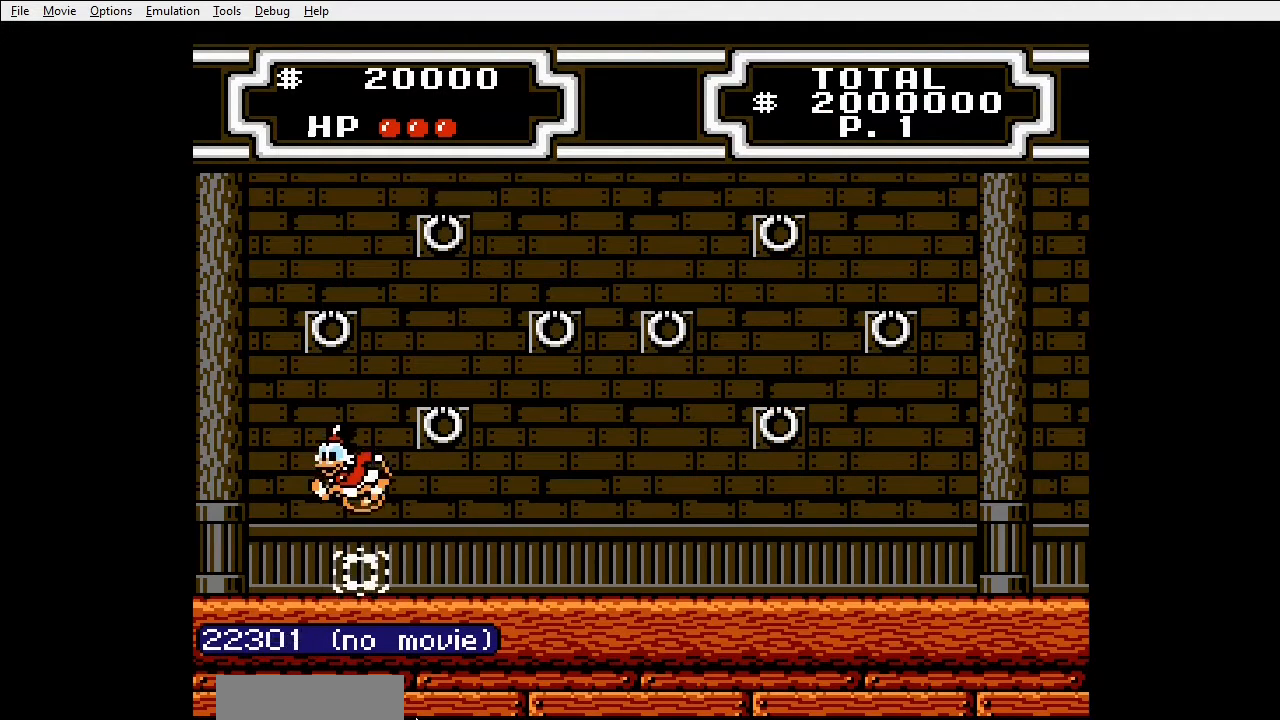
Gameplay with a controller (Nintendo layout); each line is a JSON object with the inputs held at the frame after it. "events" lists button and stick changes between this image and that frame as [ms after this image, input, new state], when the widget could be followed in between. Not read: L3 R3 START.
{"buttons": [], "events": []}
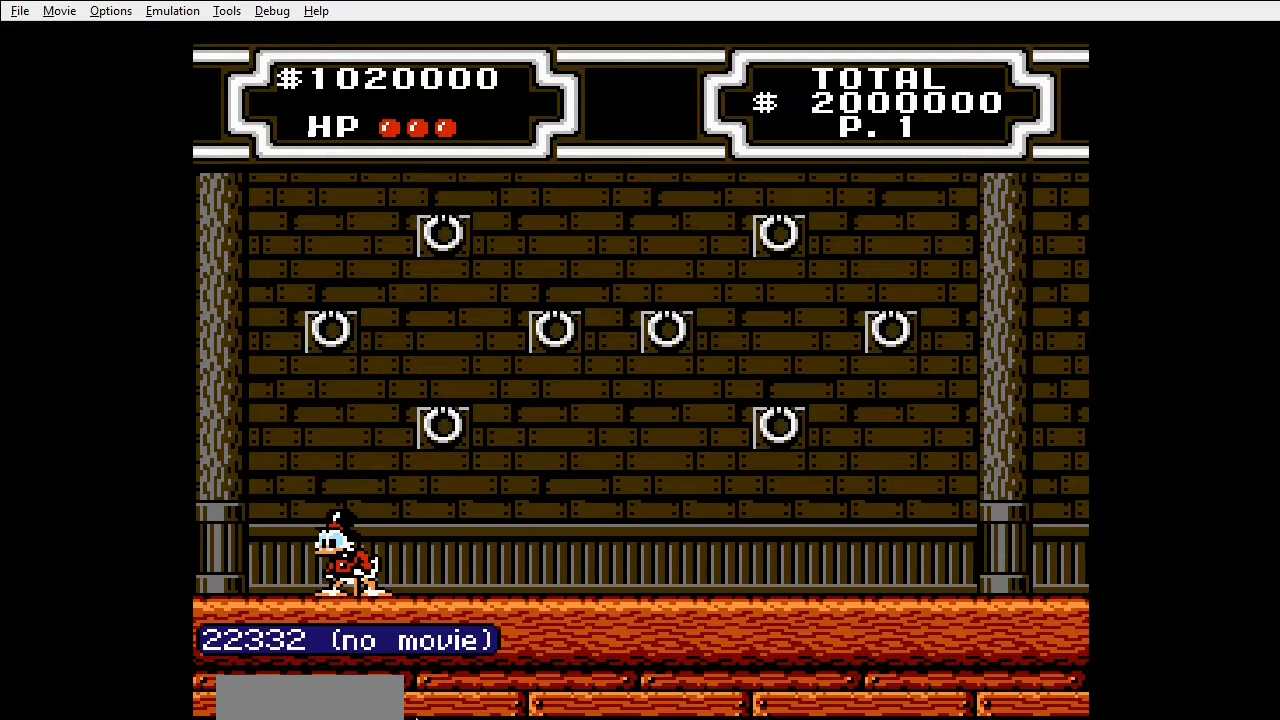
{"buttons": [], "events": []}
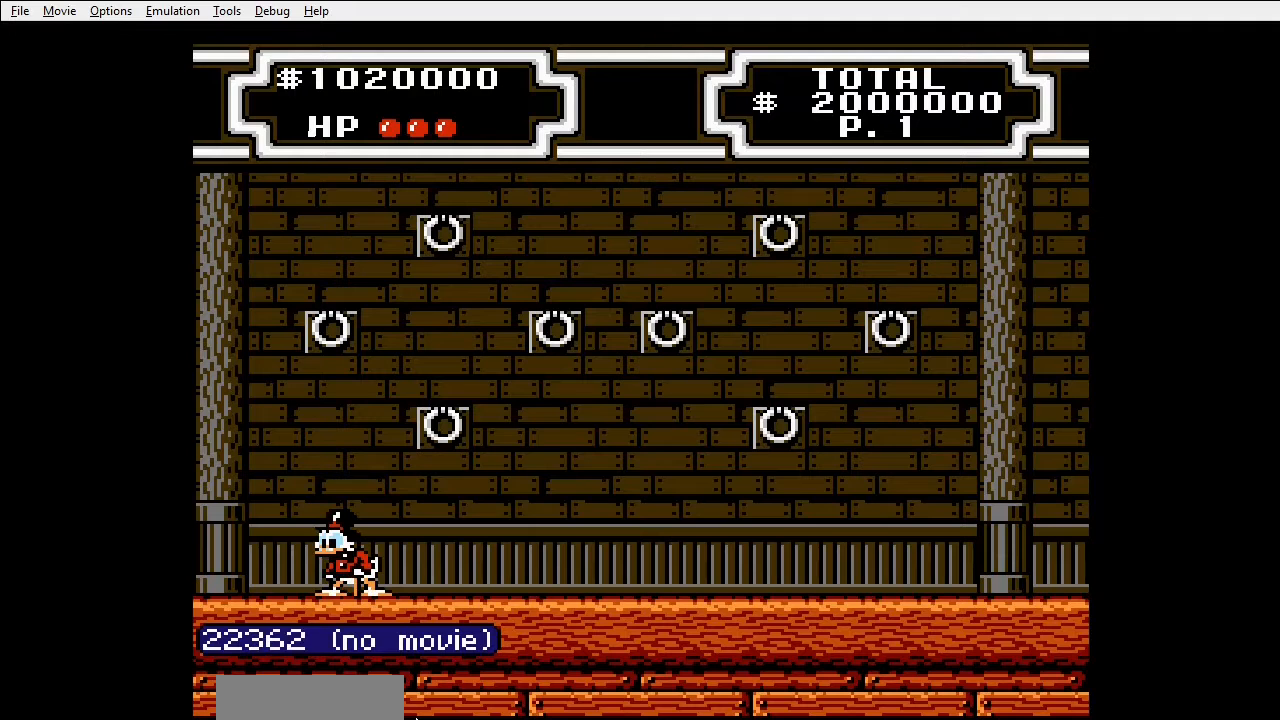
{"buttons": [], "events": [[267, "A", "down"], [367, "A", "up"], [433, "A", "down"], [500, "A", "up"]]}
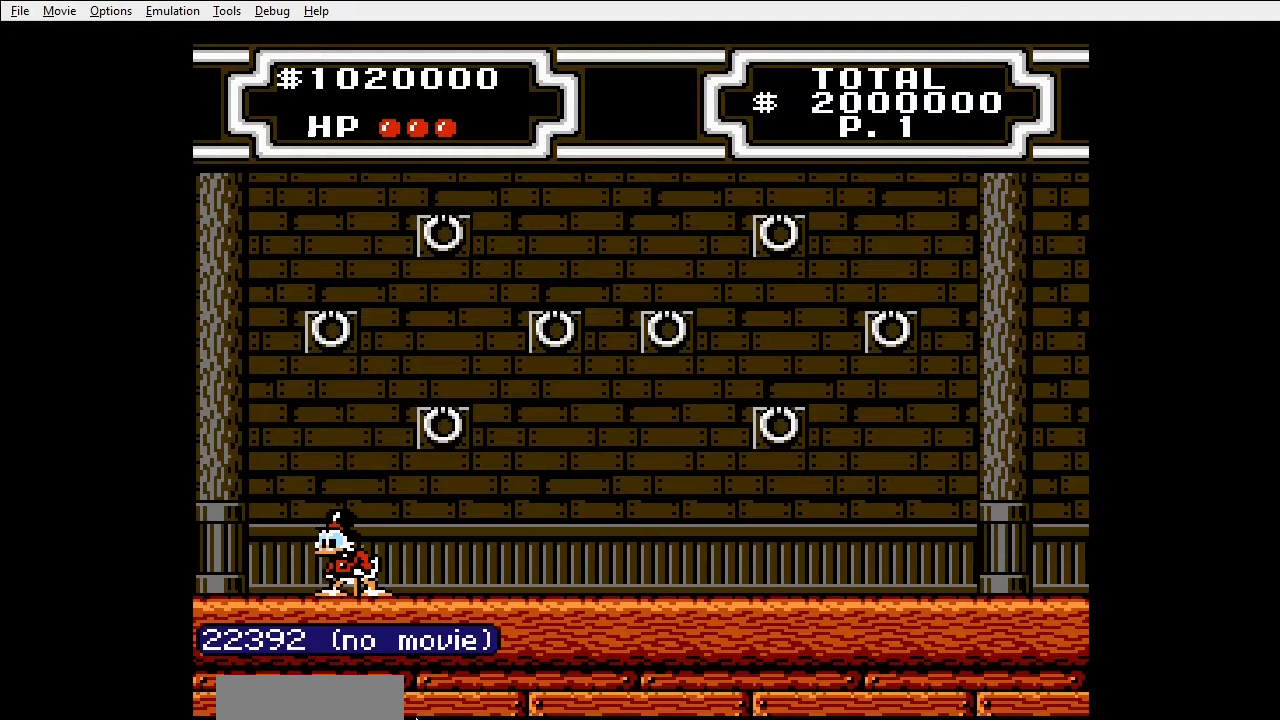
{"buttons": [], "events": [[67, "A", "down"], [167, "A", "up"], [233, "A", "down"], [300, "A", "up"], [400, "A", "down"], [500, "A", "up"]]}
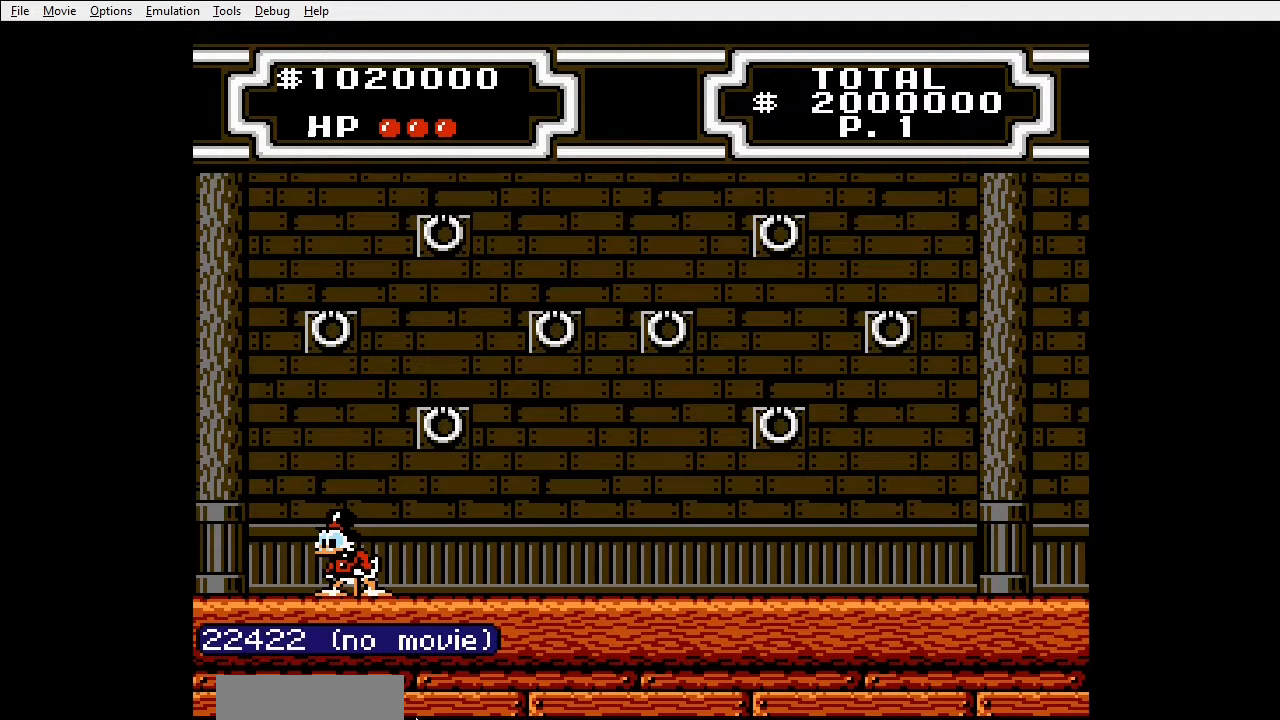
{"buttons": [], "events": [[67, "A", "down"], [167, "A", "up"], [233, "A", "down"], [300, "A", "up"], [400, "A", "down"], [500, "A", "up"]]}
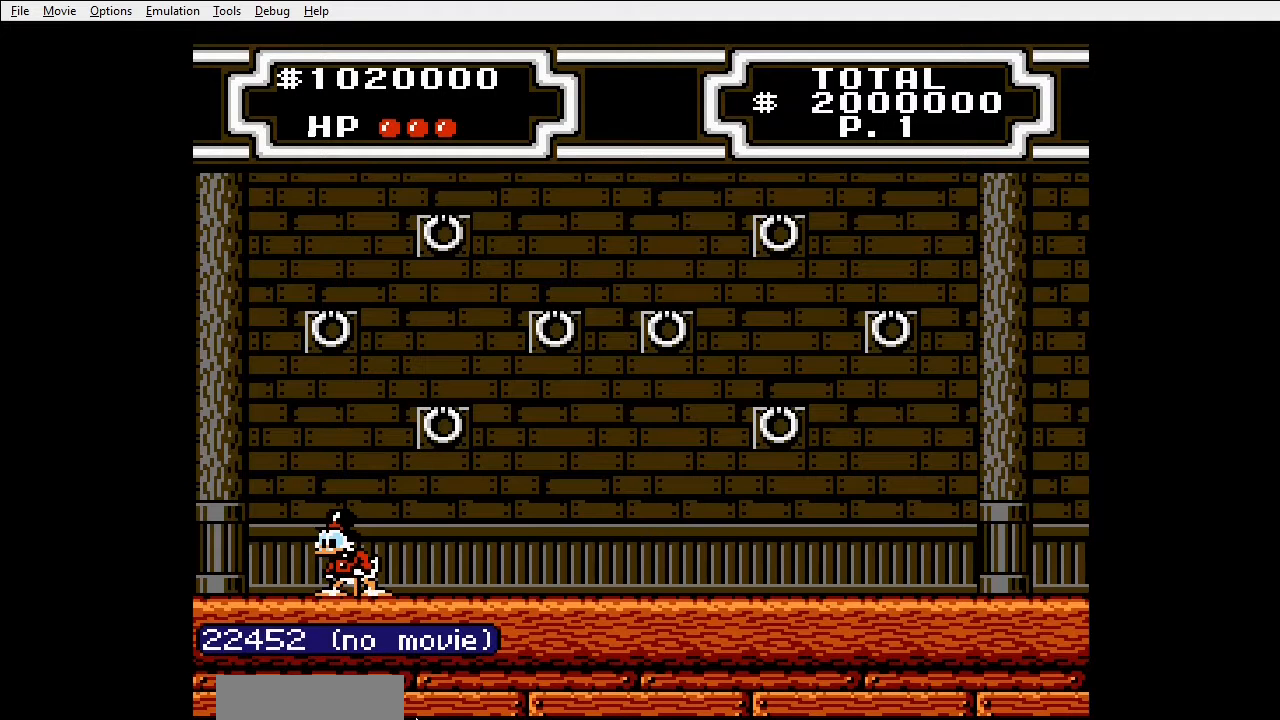
{"buttons": ["A"], "events": [[67, "A", "down"], [200, "A", "up"], [267, "A", "down"], [367, "A", "up"], [433, "A", "down"]]}
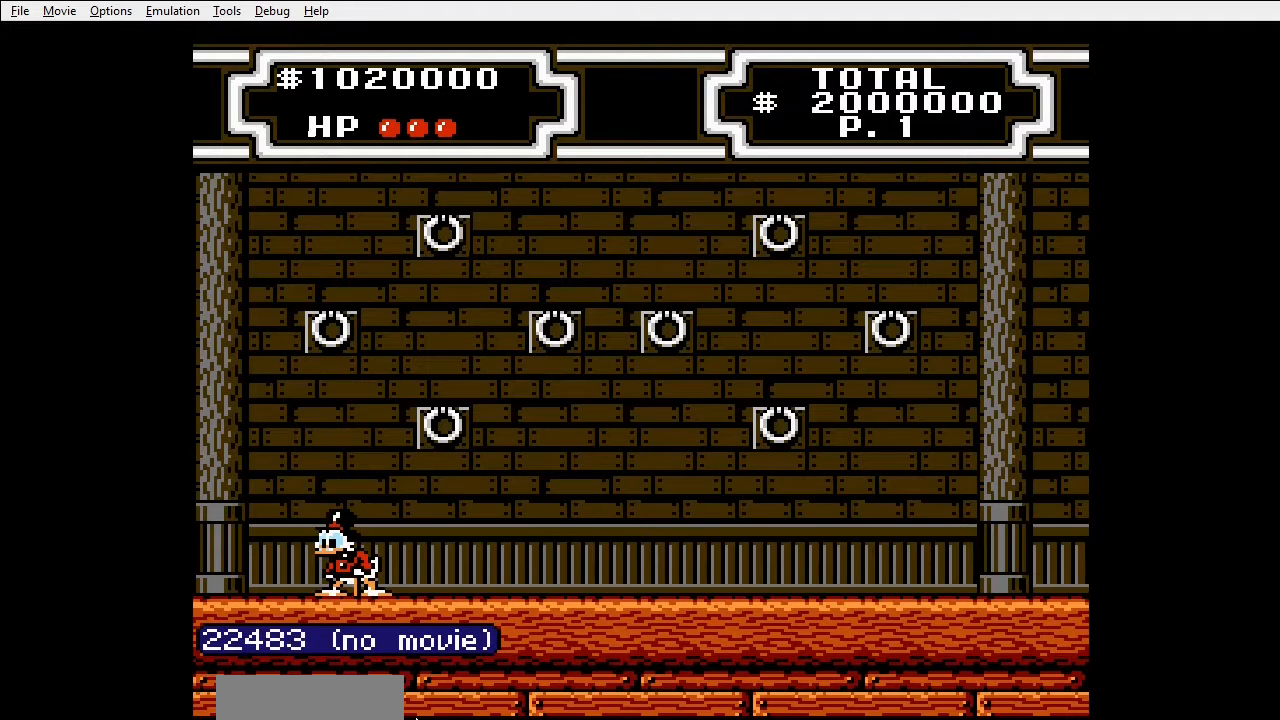
{"buttons": [], "events": [[67, "A", "up"], [133, "A", "down"], [233, "A", "up"], [333, "A", "down"], [433, "A", "up"]]}